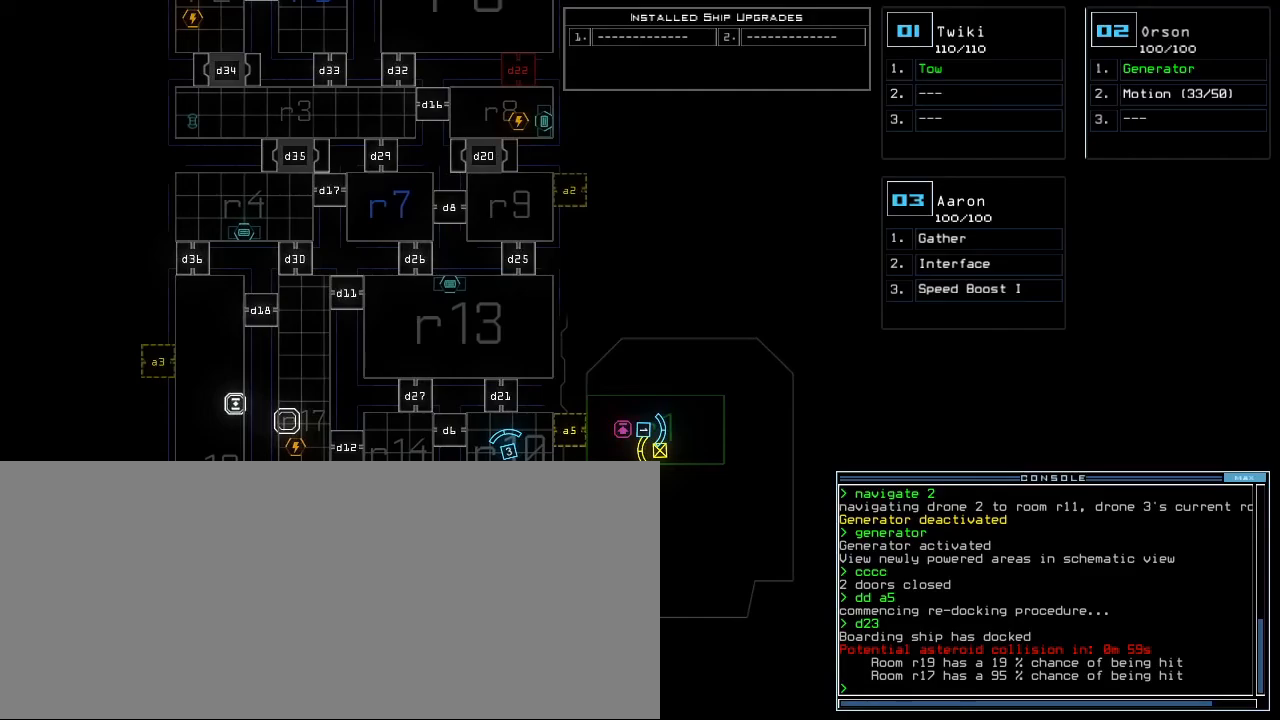
Gameplay with keyboard; each line is a JSON object with the keys held at the frame after it. "events" lists presses ("down") and releases ("up") of ".", "0", "1", "2", "3", "4", "5", "6", "7", "8", "9", "a", "b", "backspace", "c", "caps_lock", "comma", "ctrl_l", "ctrl_r", "d", "down", "e", "equals", "escape", "f", "f8", "g", "h", "i", "j", "k", "l", "left", "m", "minus", "n", "o", "p", "q", "quote", "r", "return", "right", "s", "semicolon", "shift_l", "shift_r", "space", "t", "tab", "tilde", "u", "up", "v", "w", "x", "y" and "z" between this image and that frame as [ms after this image, input, new state], when the widget could be followed in between. No other keys are recorded. Mouse input is not recorded.
{"keys": [], "events": []}
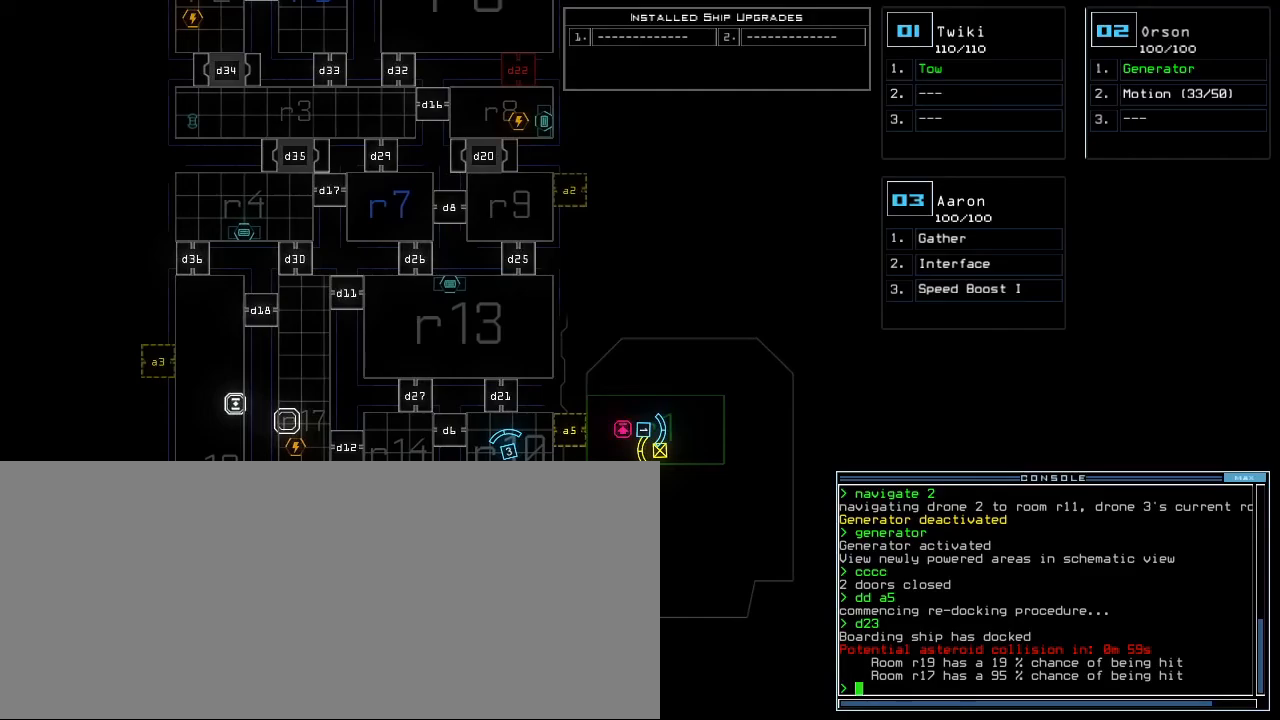
{"keys": [], "events": []}
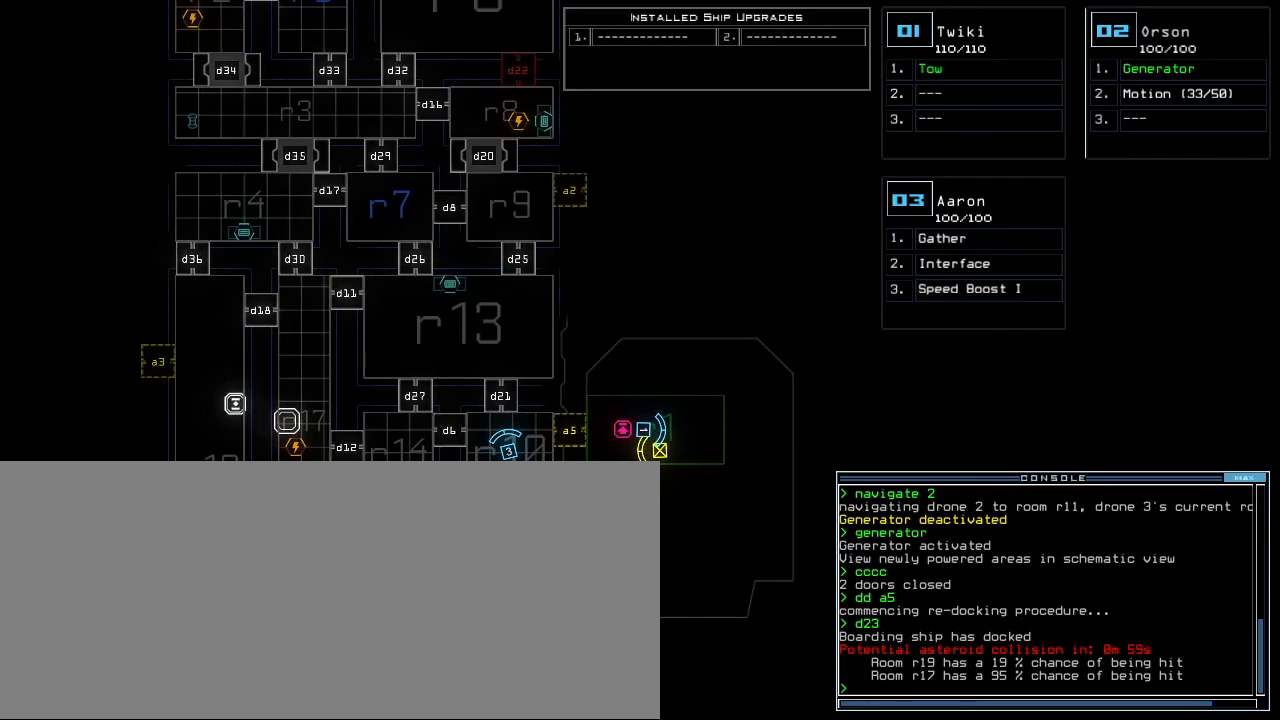
{"keys": [], "events": []}
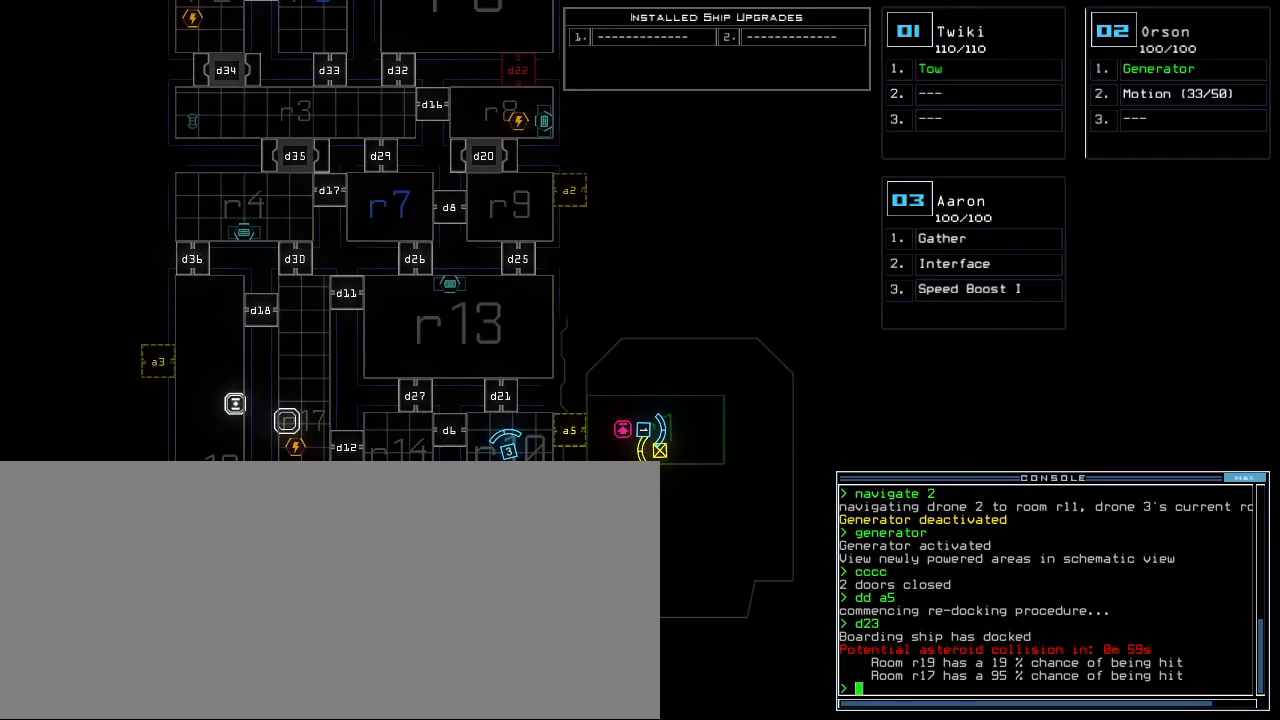
{"keys": ["up"], "events": [[380, "2", "down"], [400, "up", "down"], [420, "2", "up"]]}
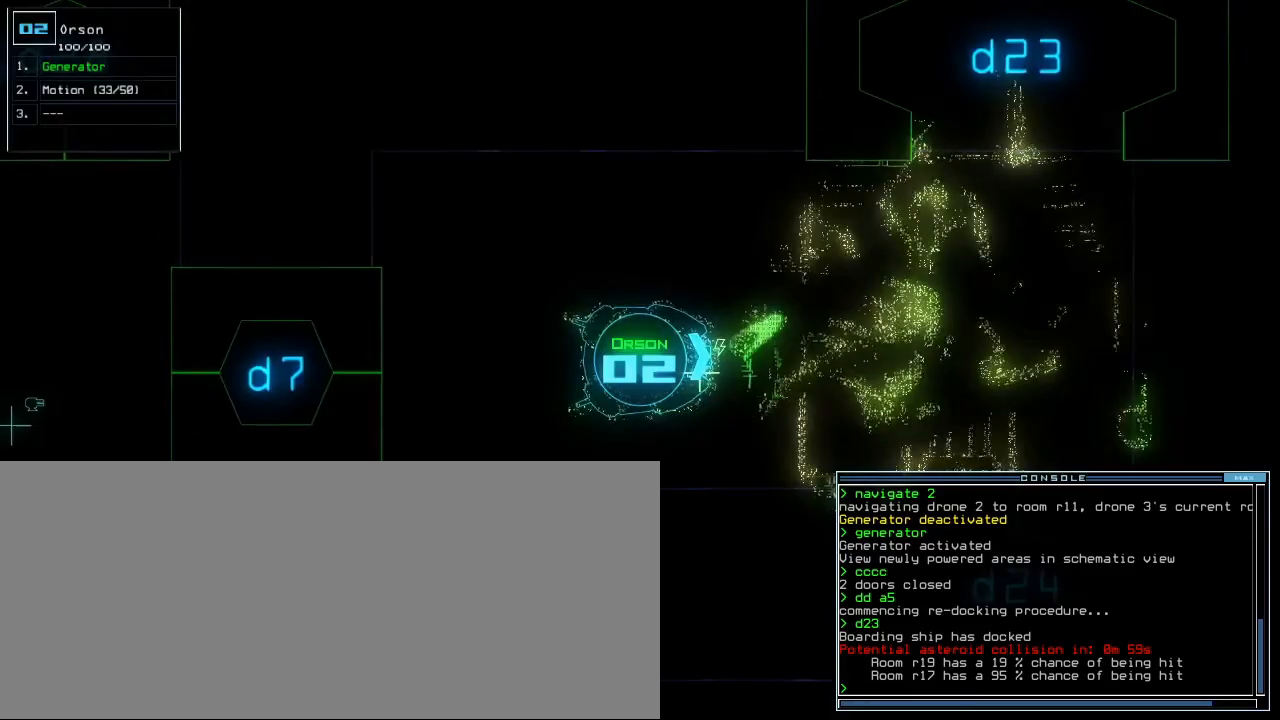
{"keys": ["up"], "events": [[440, "left", "down"], [500, "left", "up"]]}
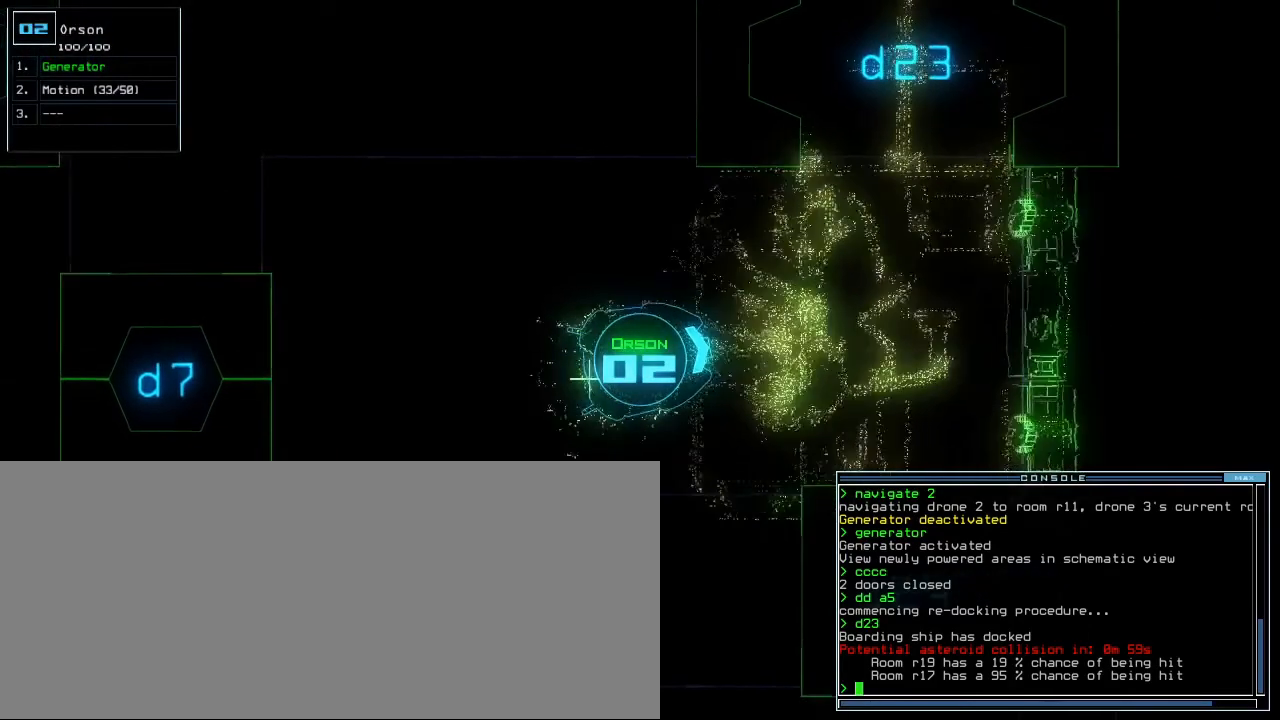
{"keys": ["up"], "events": [[20, "left", "down"], [100, "left", "up"]]}
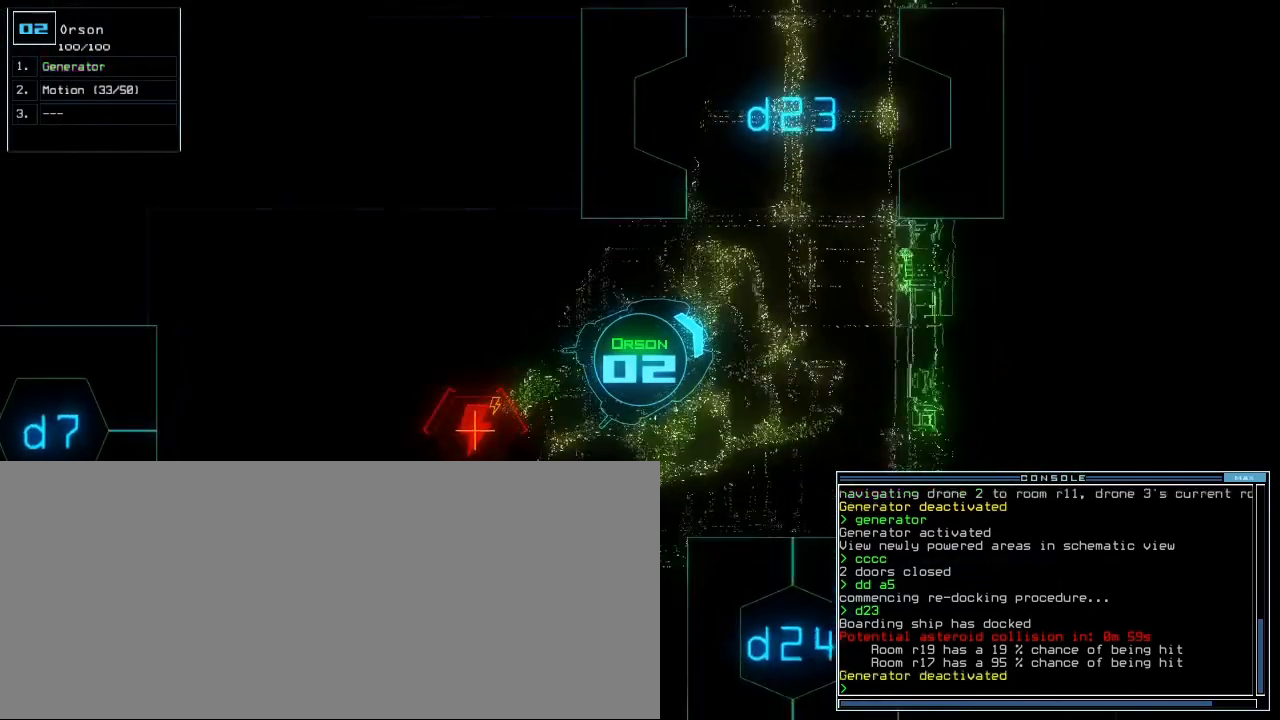
{"keys": ["up"], "events": [[260, "left", "down"], [420, "left", "up"]]}
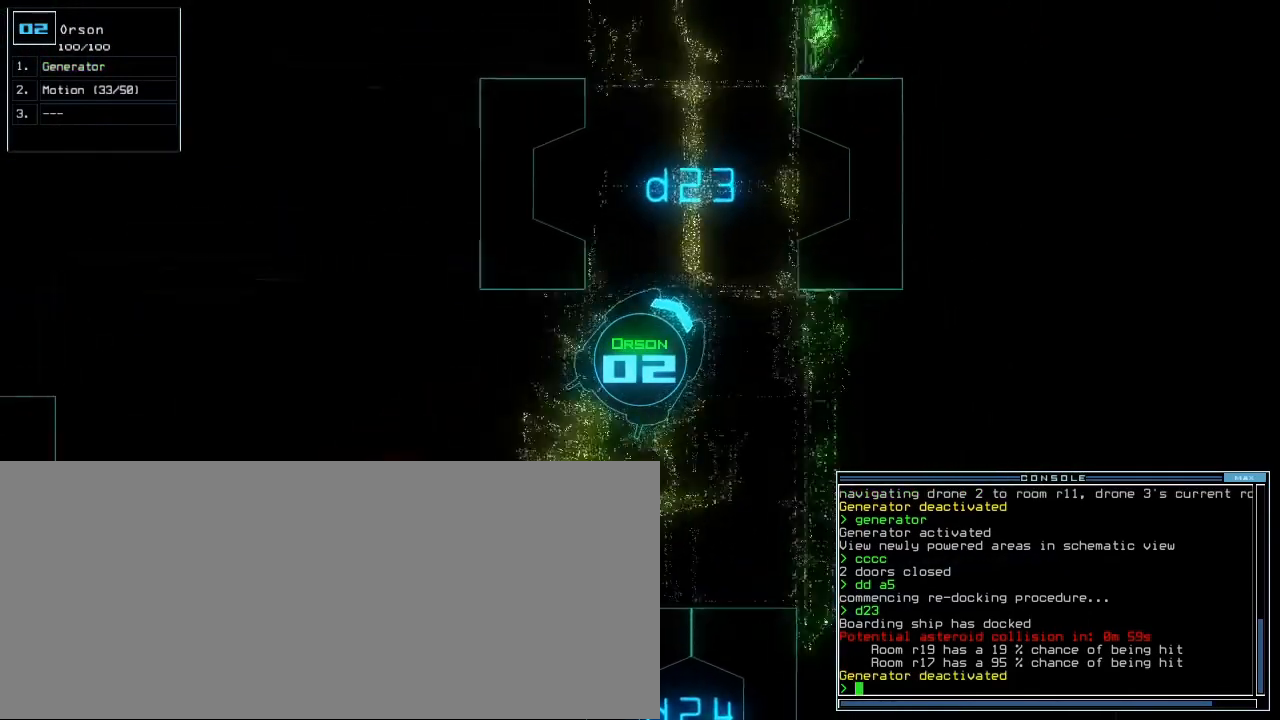
{"keys": ["up"], "events": [[20, "left", "down"], [120, "left", "up"], [320, "left", "down"], [400, "left", "up"]]}
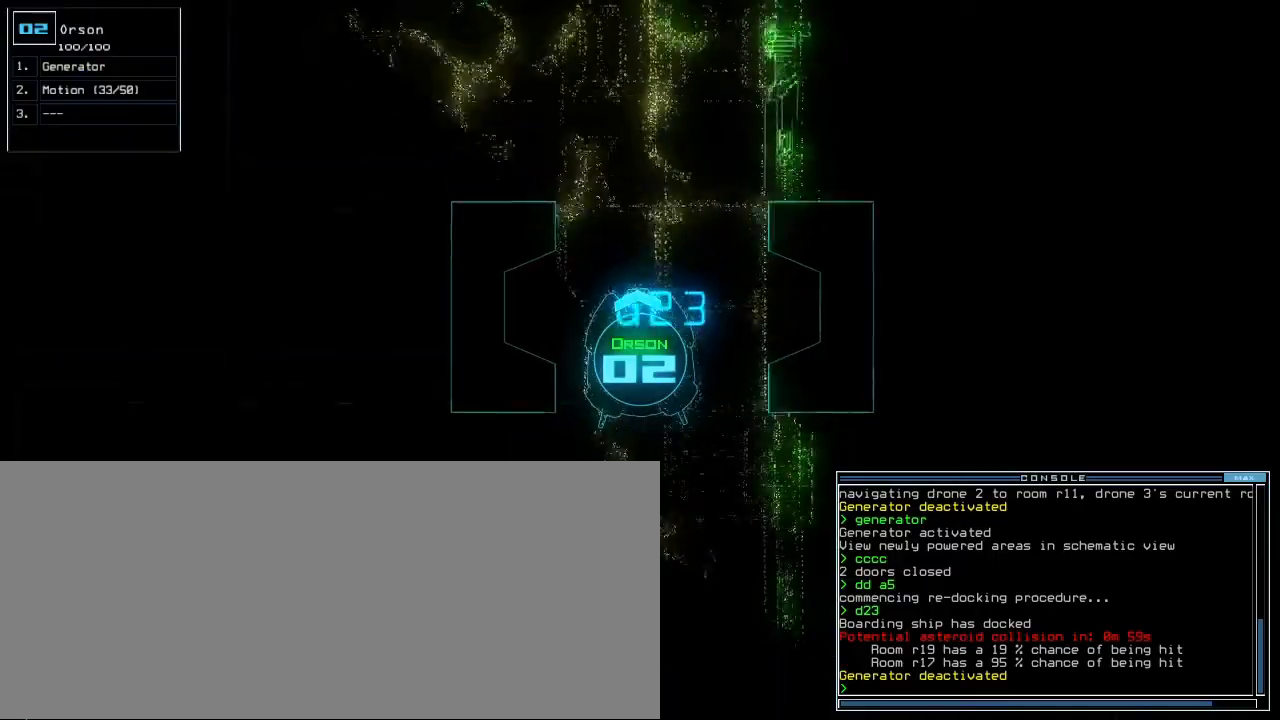
{"keys": ["up"], "events": []}
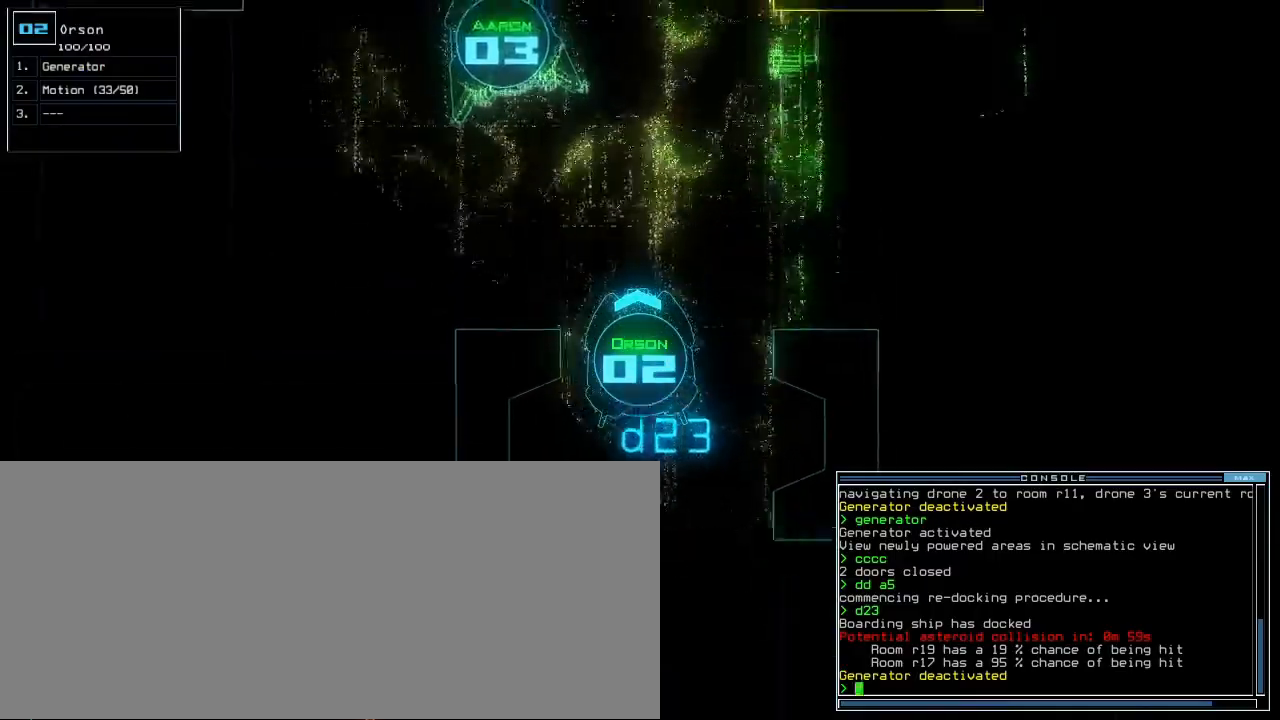
{"keys": ["a", "r", "up"], "events": [[100, "right", "down"], [180, "right", "up"], [400, "a", "down"], [480, "r", "down"]]}
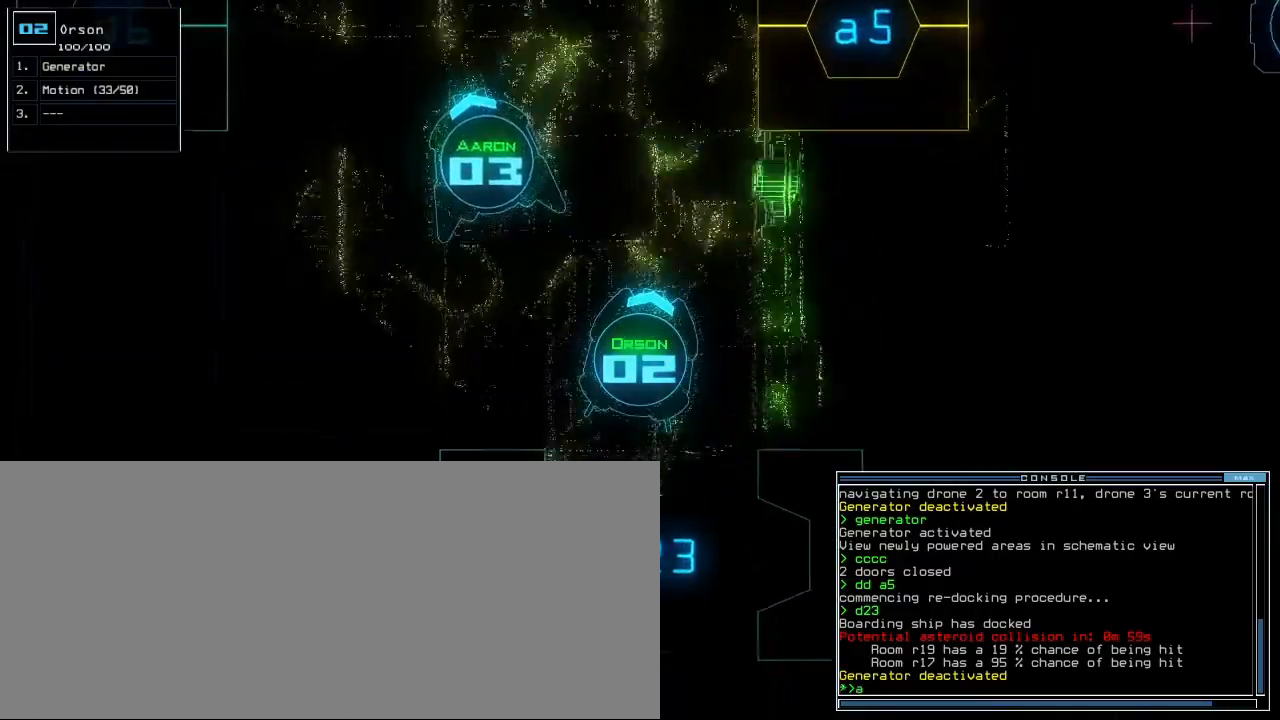
{"keys": ["up"], "events": [[40, "a", "up"], [40, "r", "up"], [120, "return", "down"], [220, "return", "up"], [320, "left", "down"], [420, "left", "up"]]}
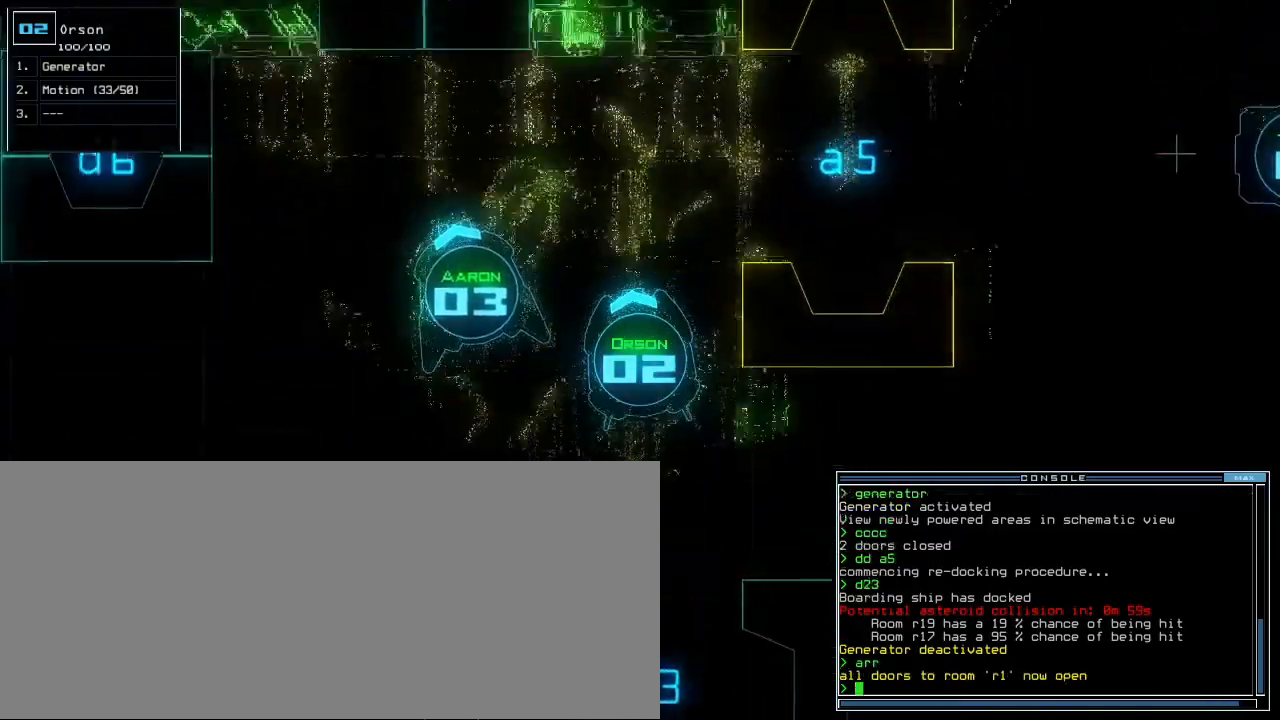
{"keys": ["up"], "events": [[240, "right", "down"], [380, "right", "up"]]}
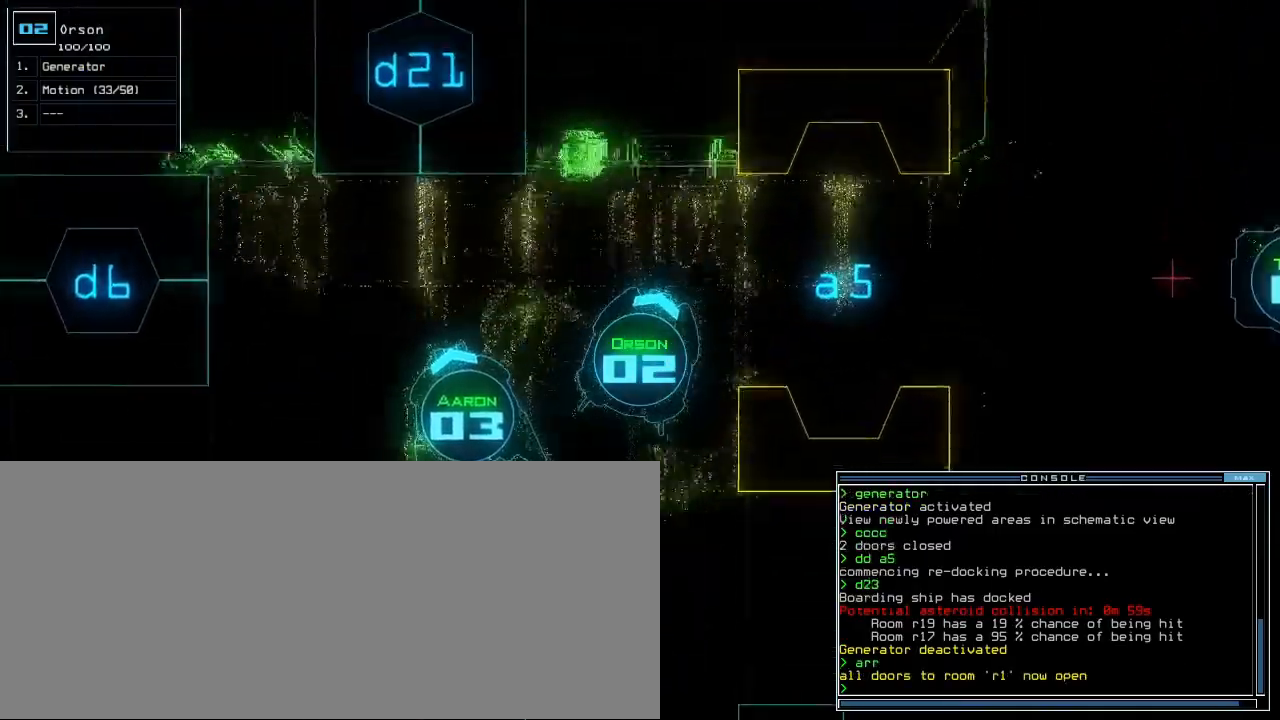
{"keys": ["up"], "events": [[20, "right", "down"], [160, "right", "up"], [260, "right", "down"], [500, "right", "up"]]}
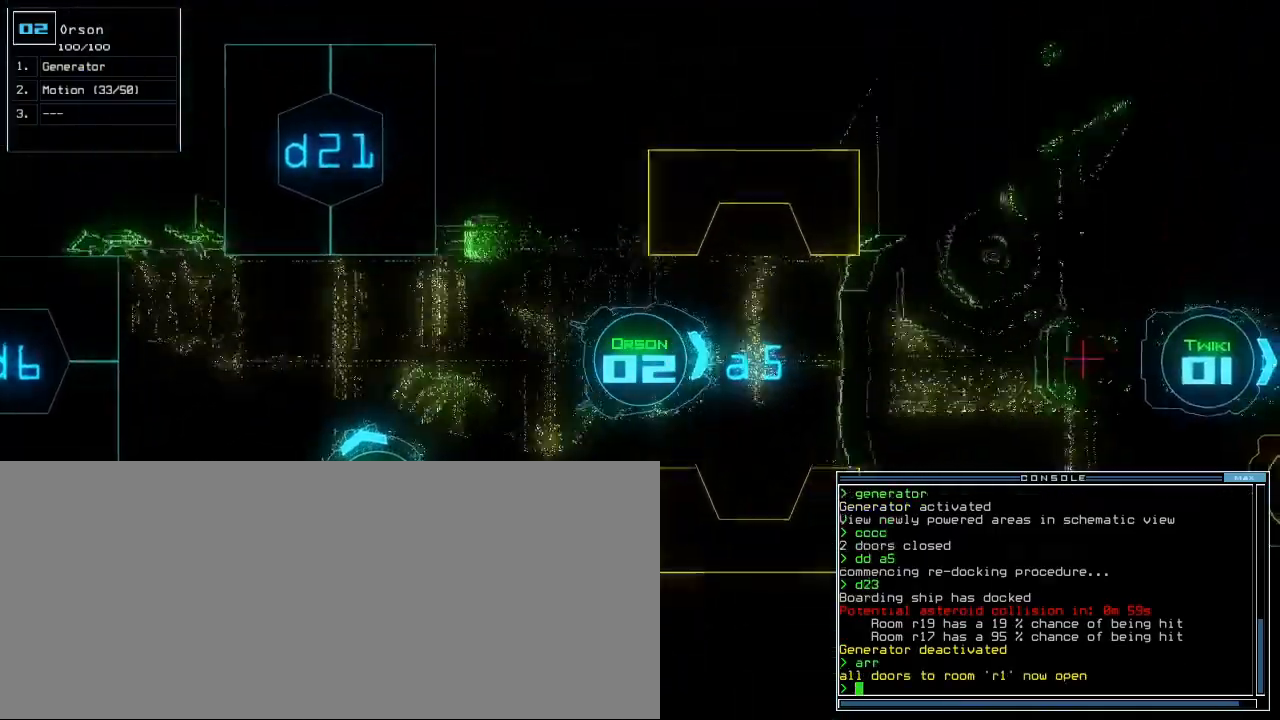
{"keys": ["up"]}
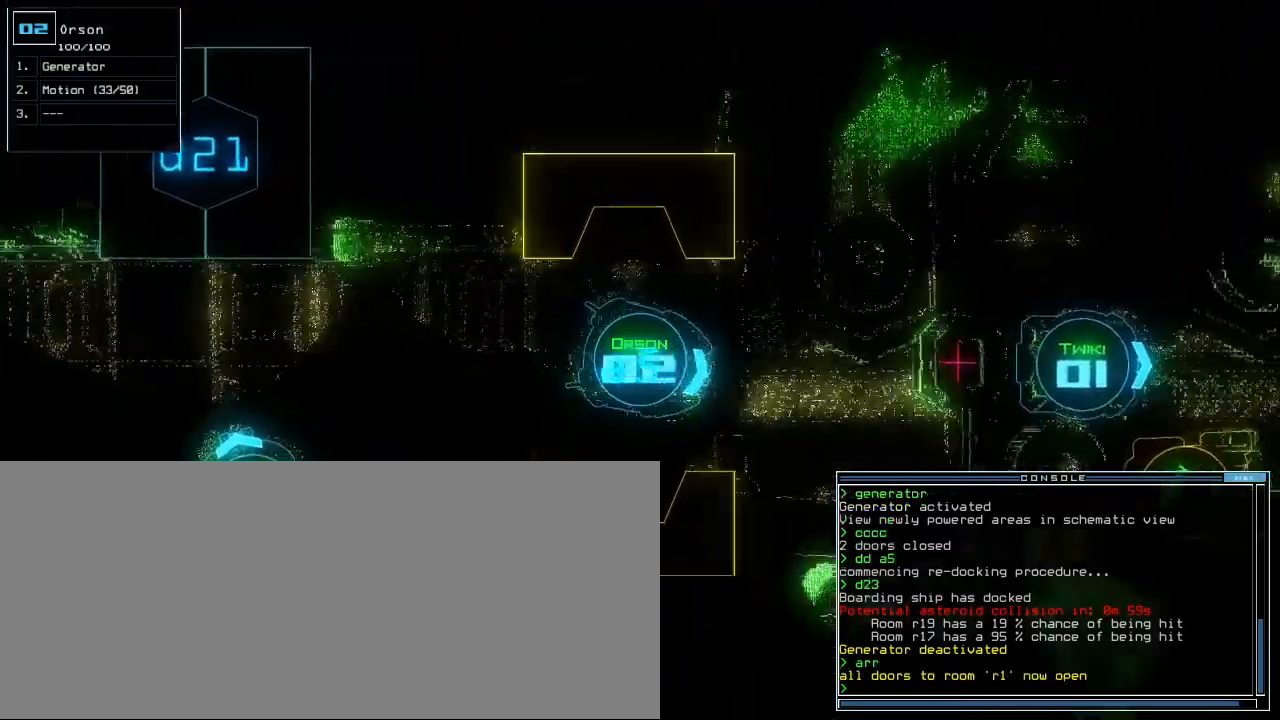
{"keys": ["right", "up"], "events": [[260, "right", "down"], [360, "right", "up"], [460, "right", "down"]]}
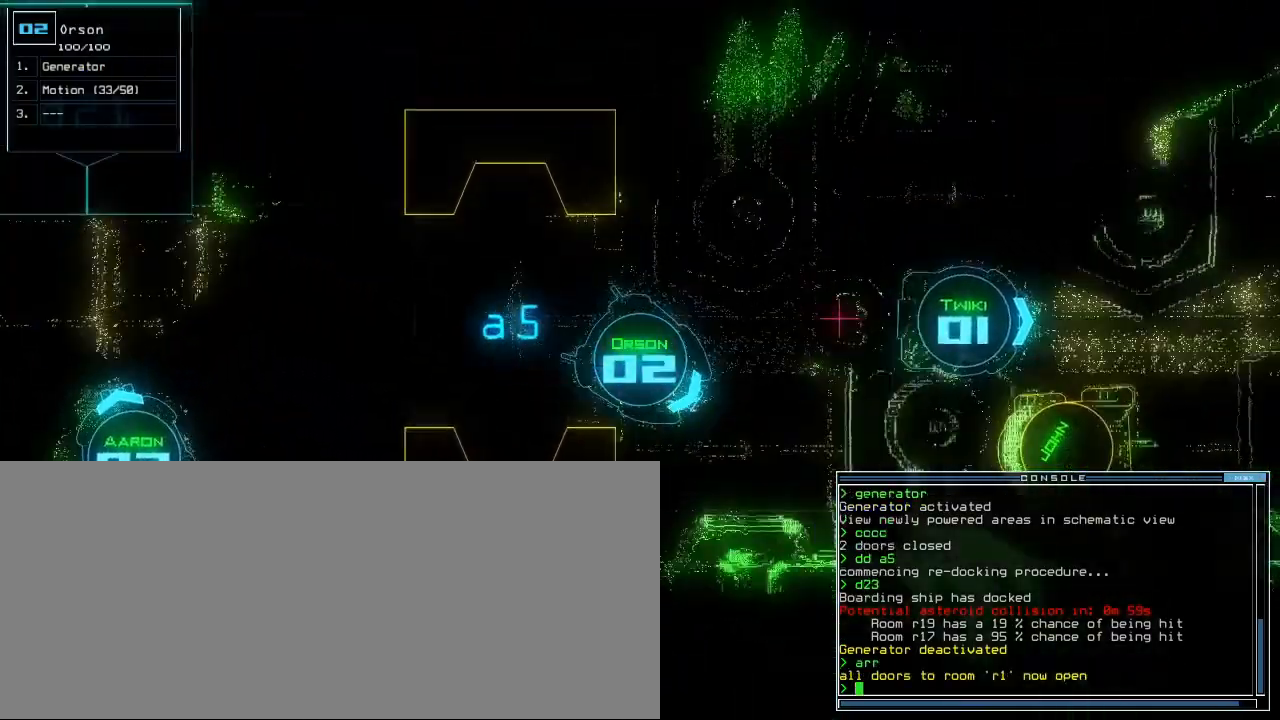
{"keys": ["space"], "events": [[60, "right", "up"], [180, "right", "down"], [220, "right", "up"], [440, "space", "down"], [460, "up", "up"]]}
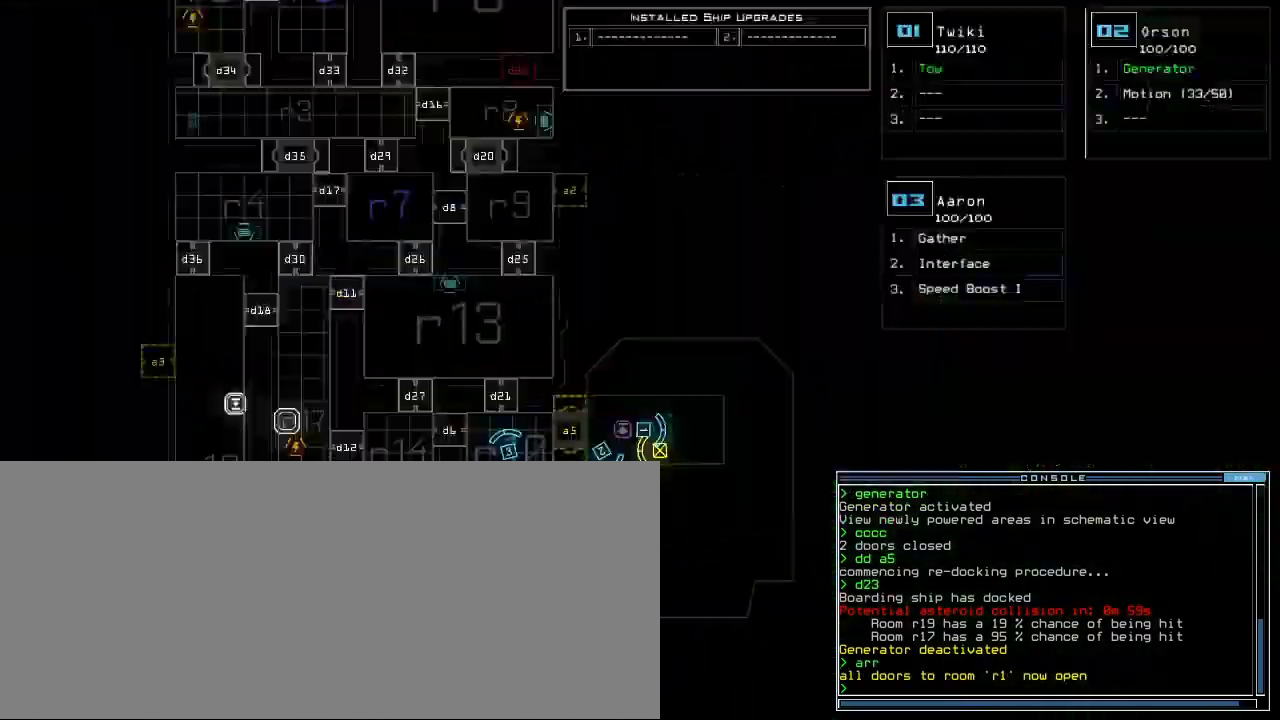
{"keys": ["left"], "events": [[20, "space", "up"], [300, "3", "down"], [320, "left", "down"], [360, "3", "up"]]}